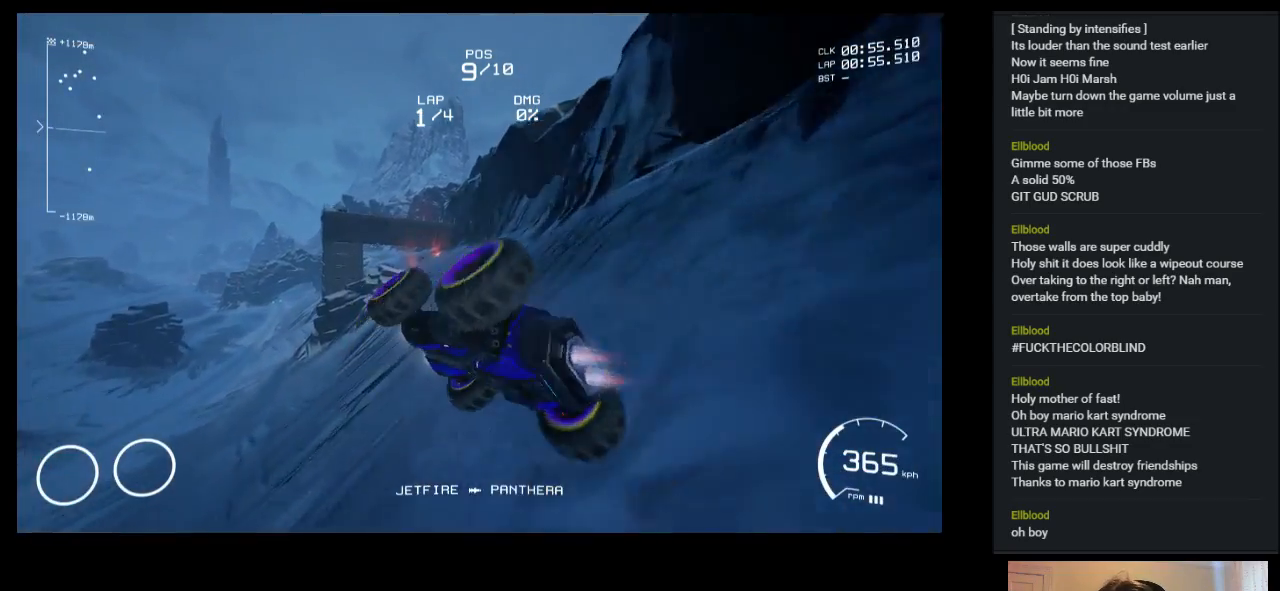
Gameplay with keyboard; each line is a JSON object with the keys held at the frame after it. "events" lists presses ("down") and releases ("up") of "a", "ctrl", "d", "down", "e", "left", "q", "right", "s", "shift", "space", "up" and "w" between this image and that frame as [ms after this image, input, new state], when the widget could be followed in between. No other keys are recorded. Mouse input is not recorded.
{"keys": ["up"], "events": []}
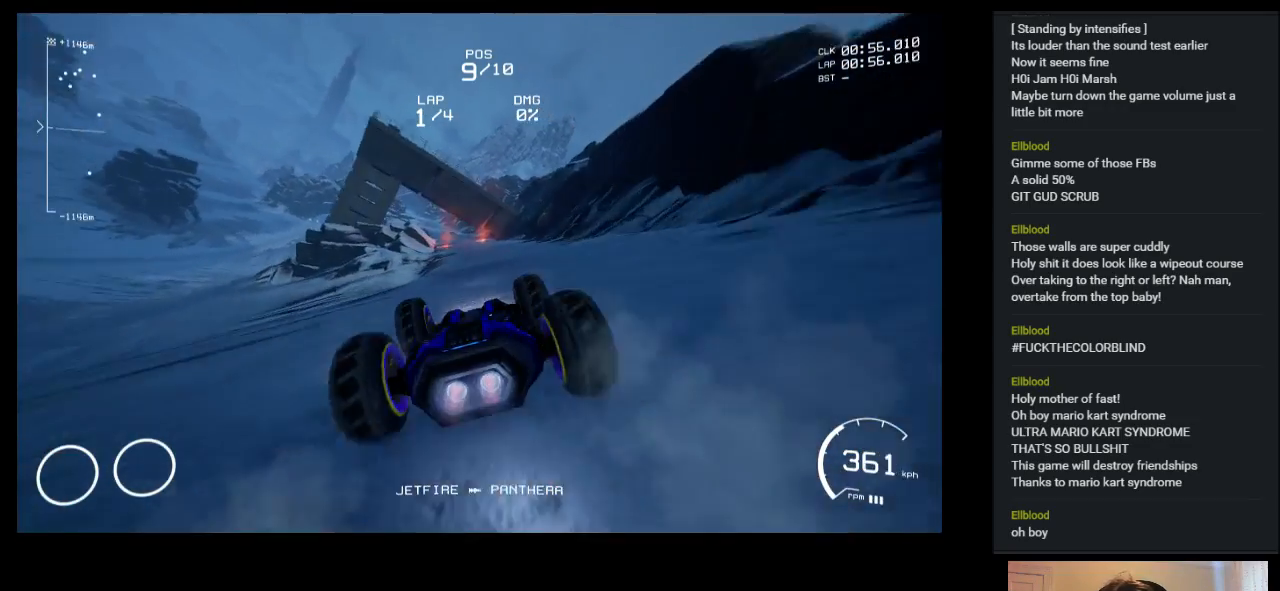
{"keys": ["up"], "events": []}
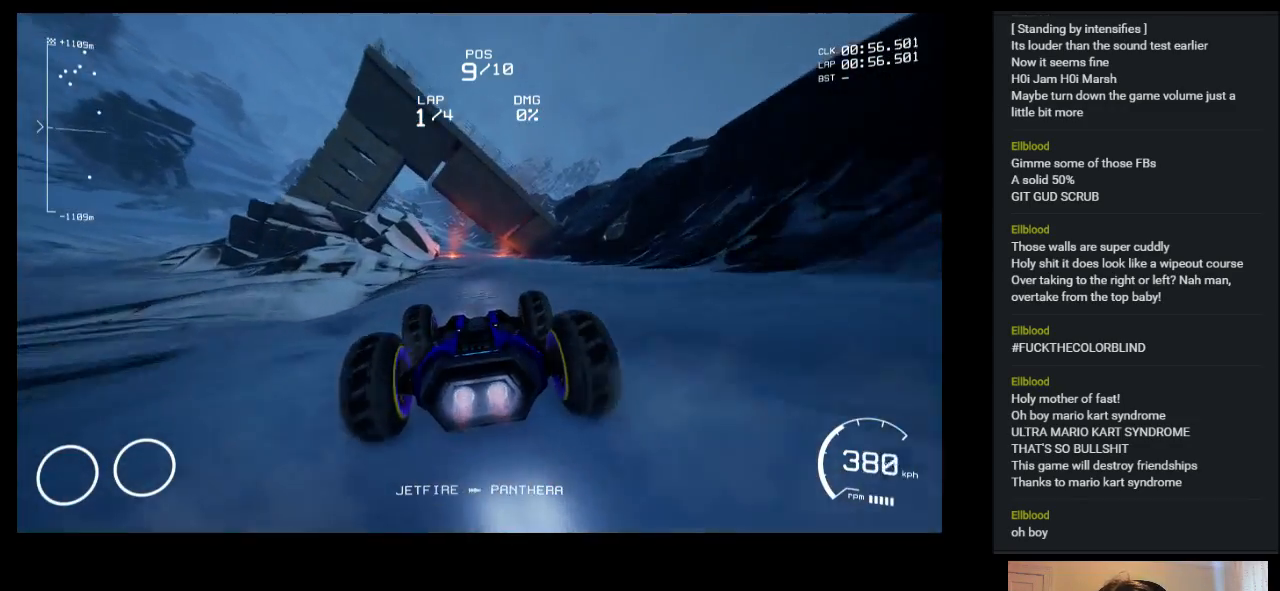
{"keys": ["up"], "events": []}
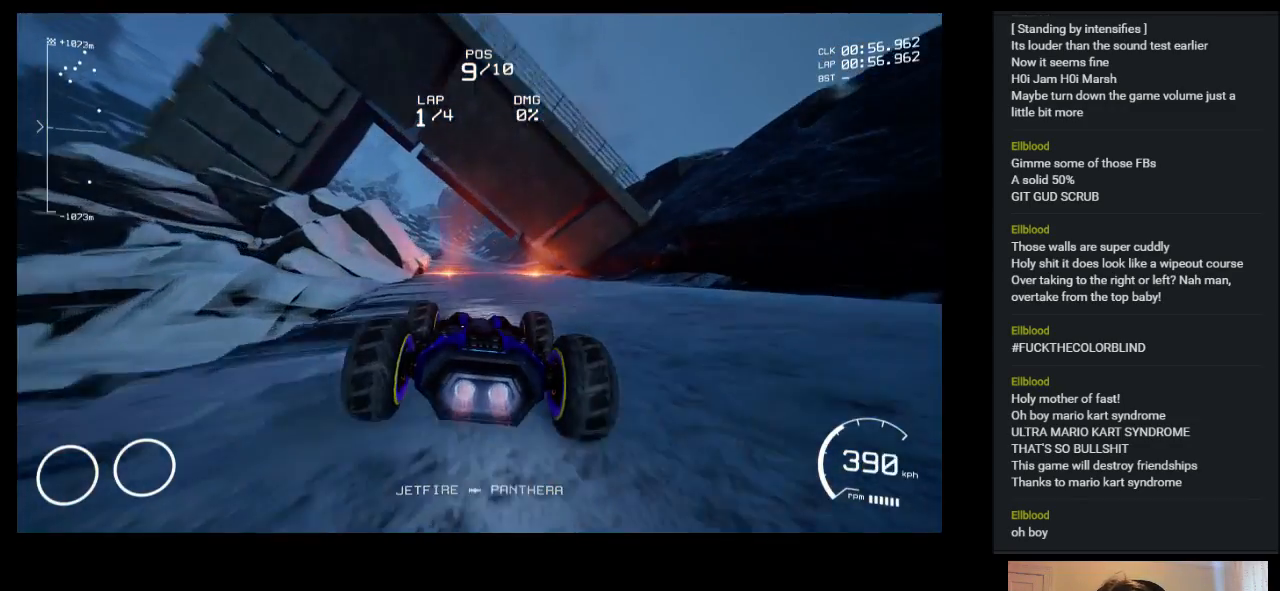
{"keys": ["up"], "events": []}
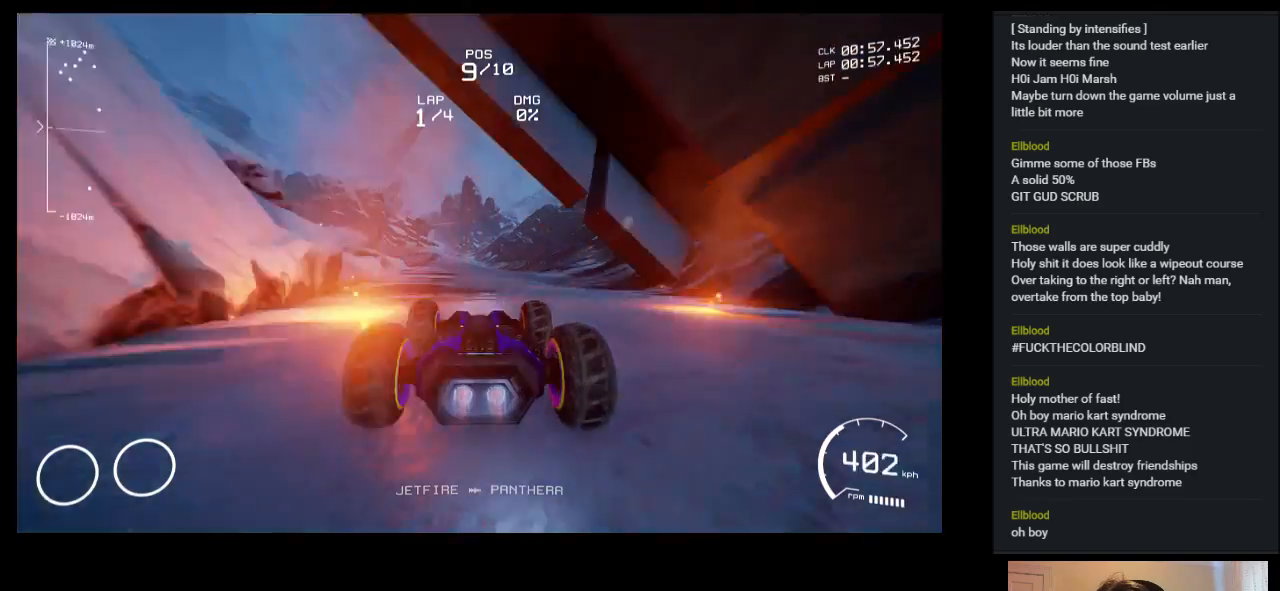
{"keys": ["up"], "events": []}
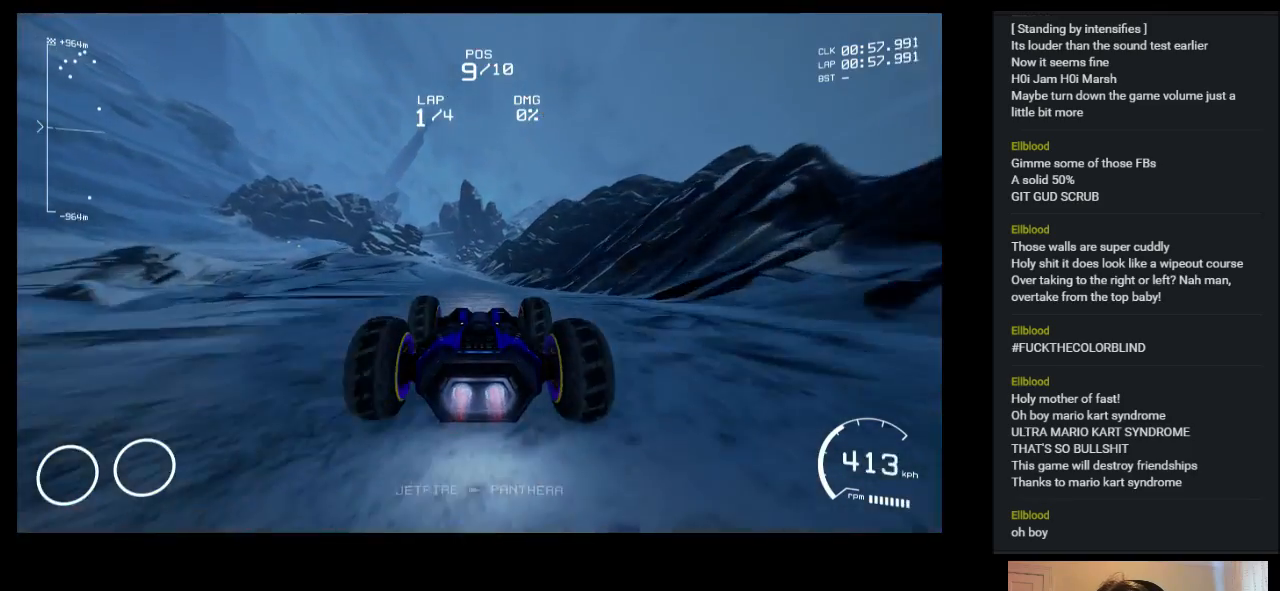
{"keys": ["up"], "events": [[133, "left", "down"], [200, "left", "up"]]}
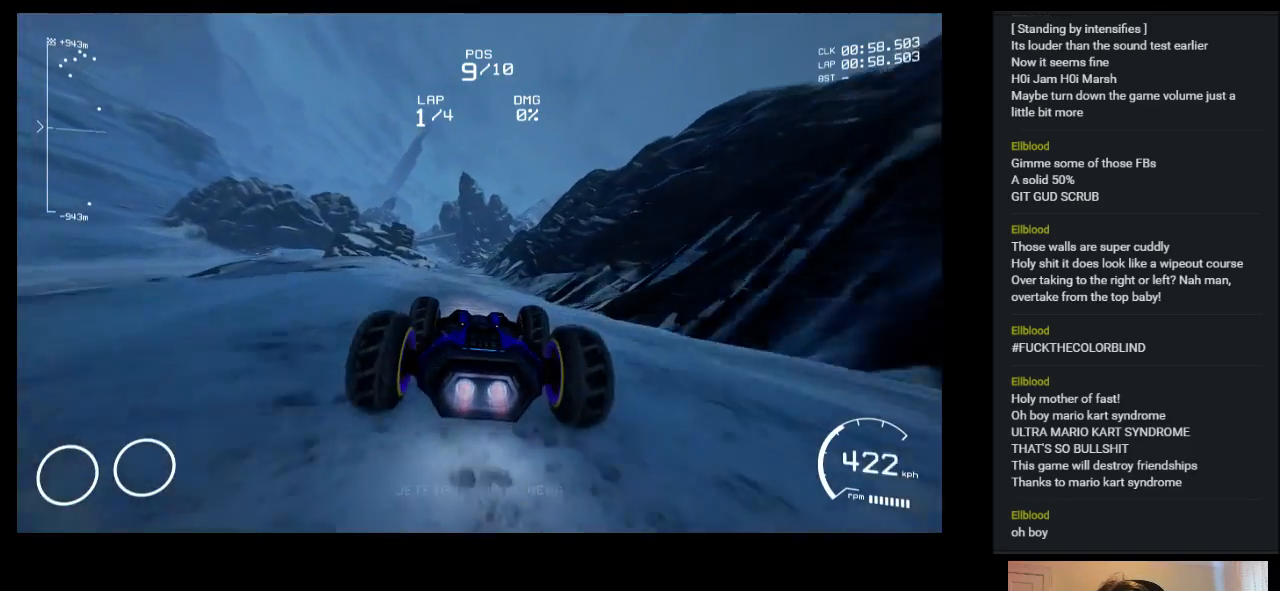
{"keys": ["left", "up"], "events": [[467, "left", "down"]]}
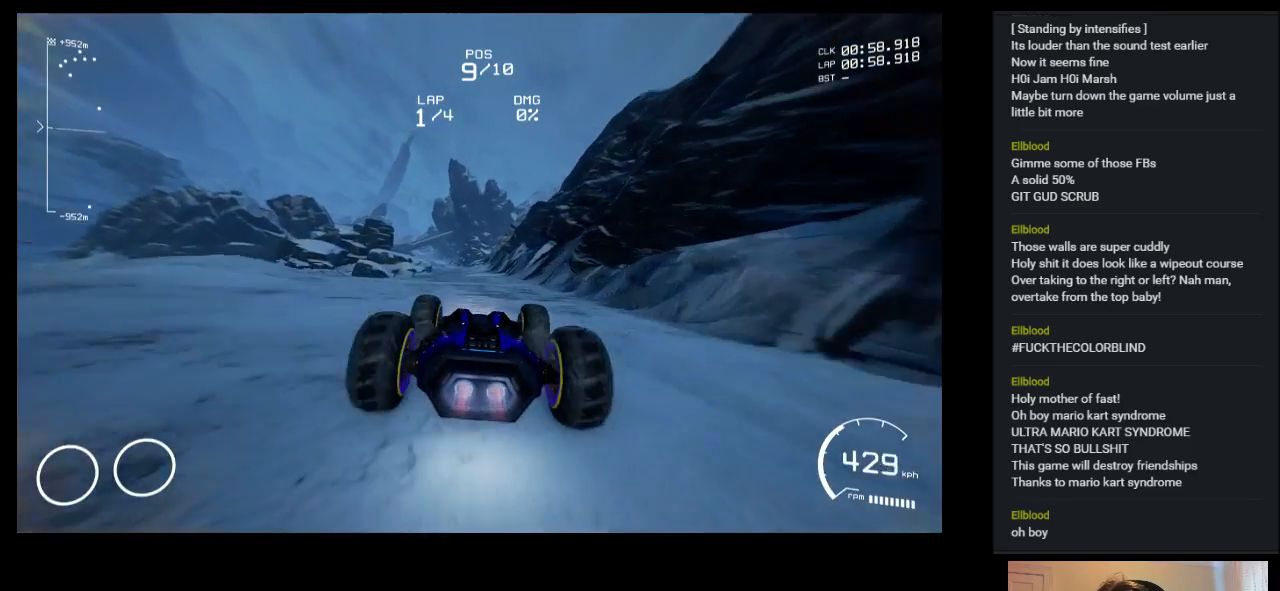
{"keys": ["up"], "events": [[67, "left", "up"]]}
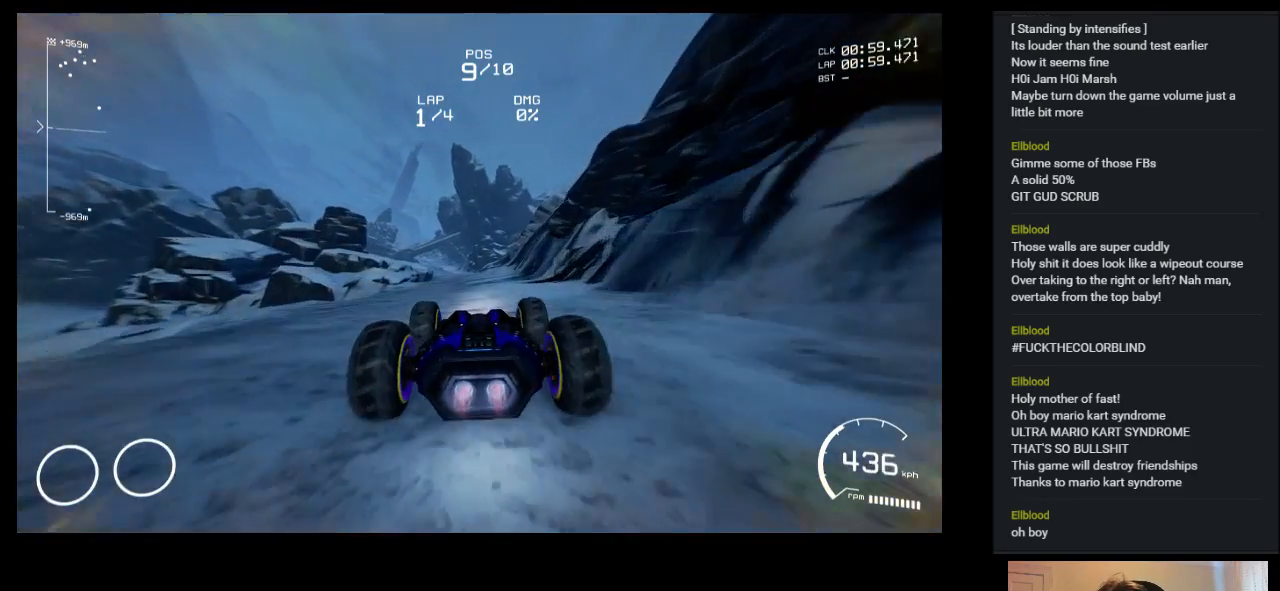
{"keys": ["up"], "events": [[200, "left", "down"], [300, "left", "up"]]}
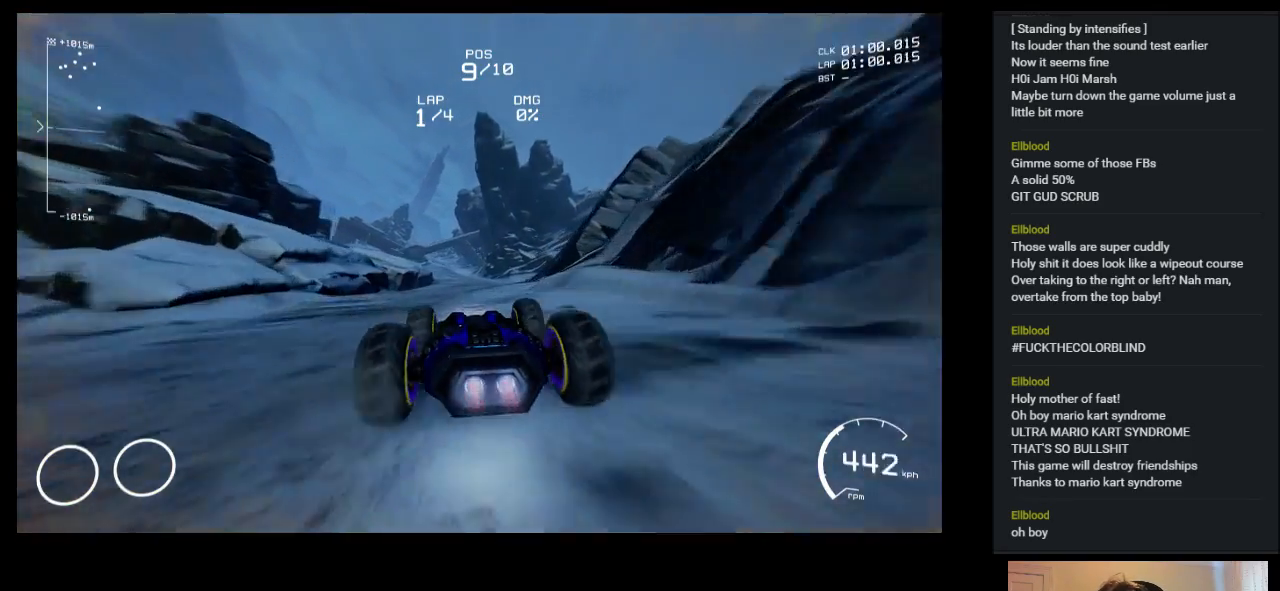
{"keys": ["up"], "events": []}
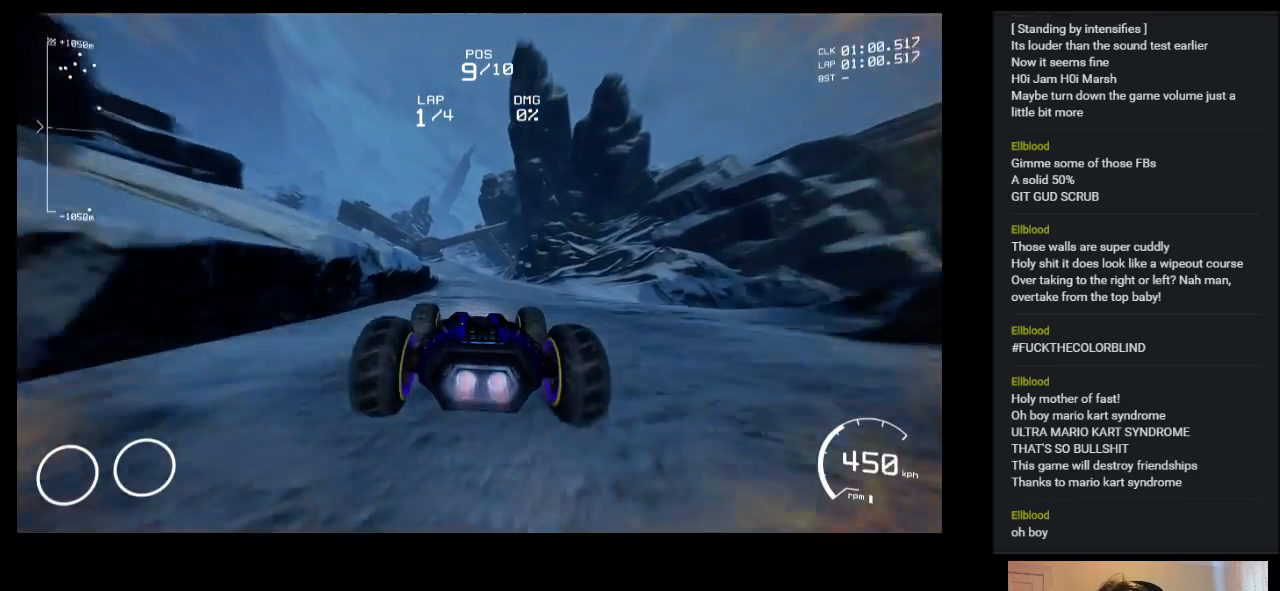
{"keys": ["up"], "events": []}
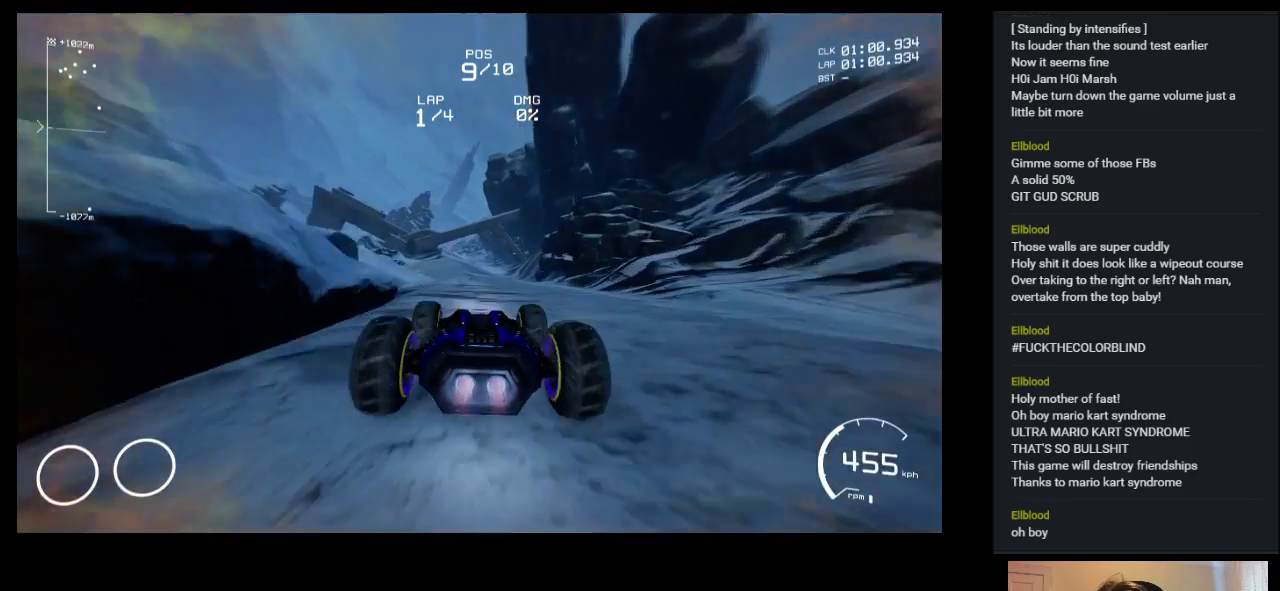
{"keys": ["up"], "events": []}
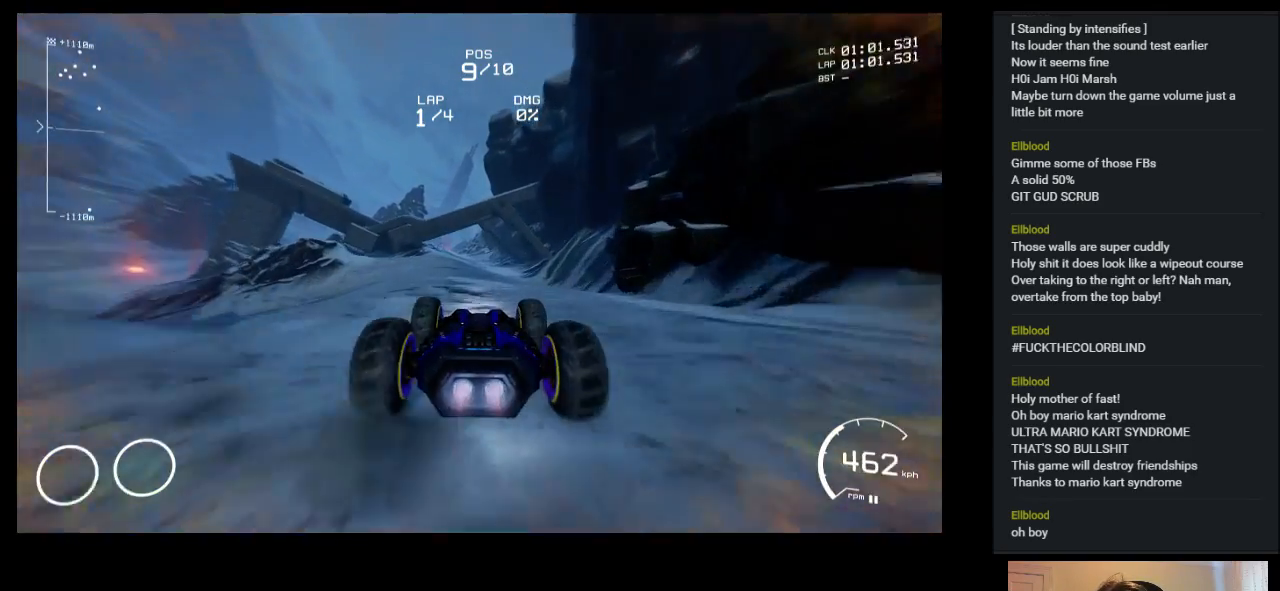
{"keys": ["left", "up"], "events": [[283, "left", "down"], [317, "left", "up"], [483, "left", "down"]]}
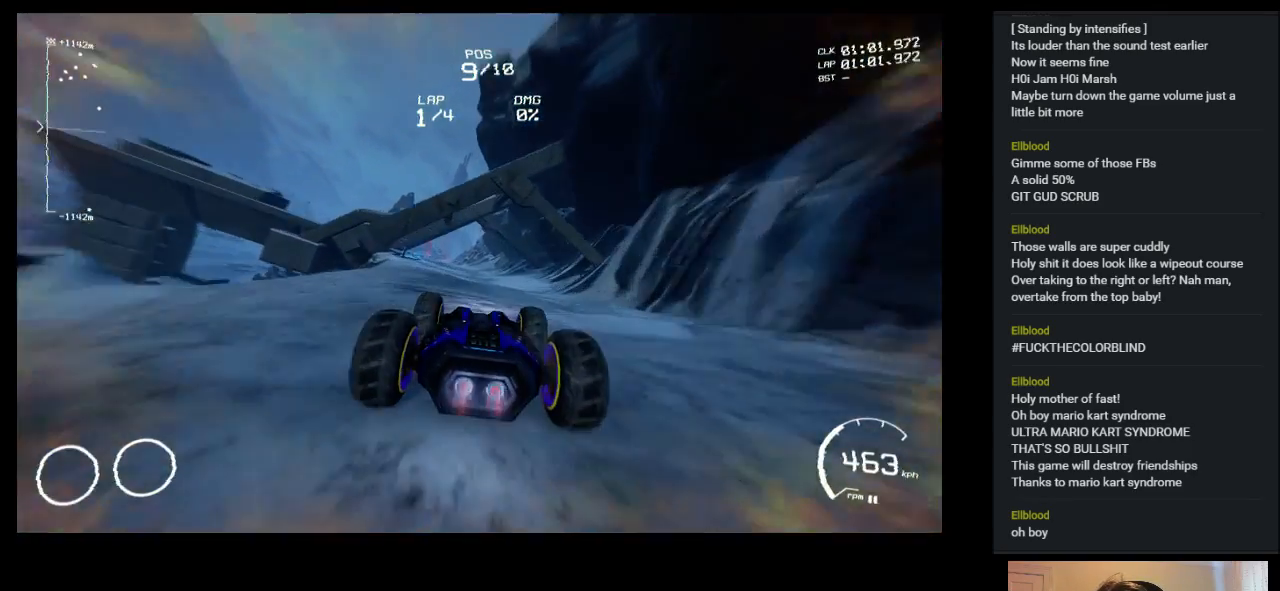
{"keys": ["up"], "events": [[100, "left", "up"]]}
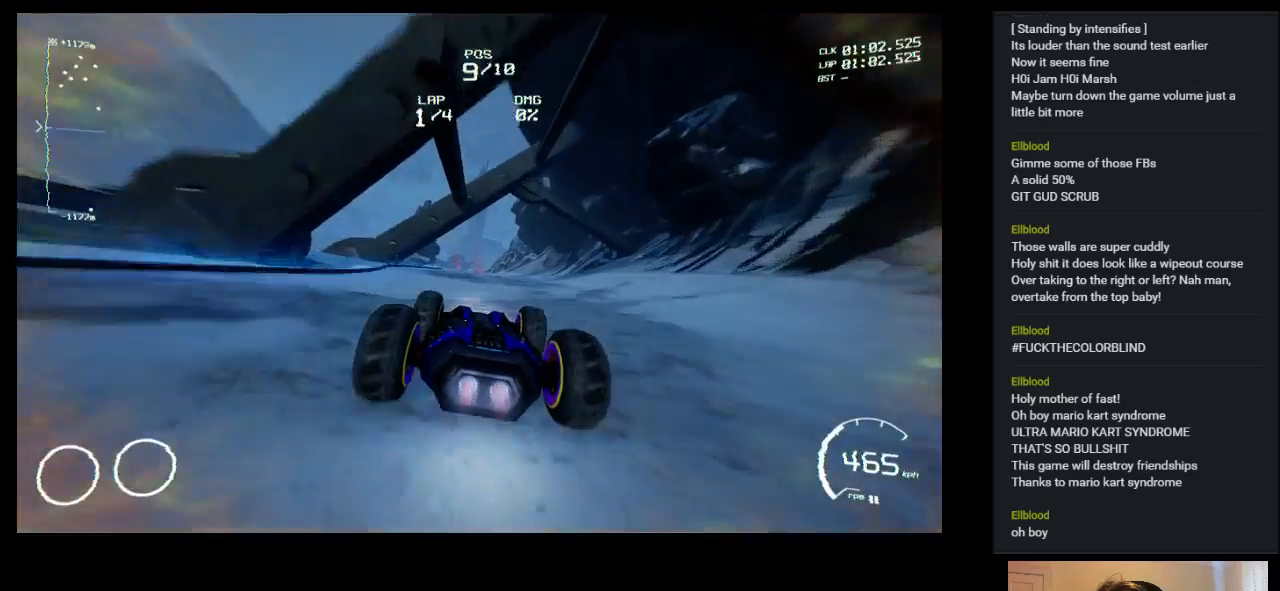
{"keys": ["up"], "events": []}
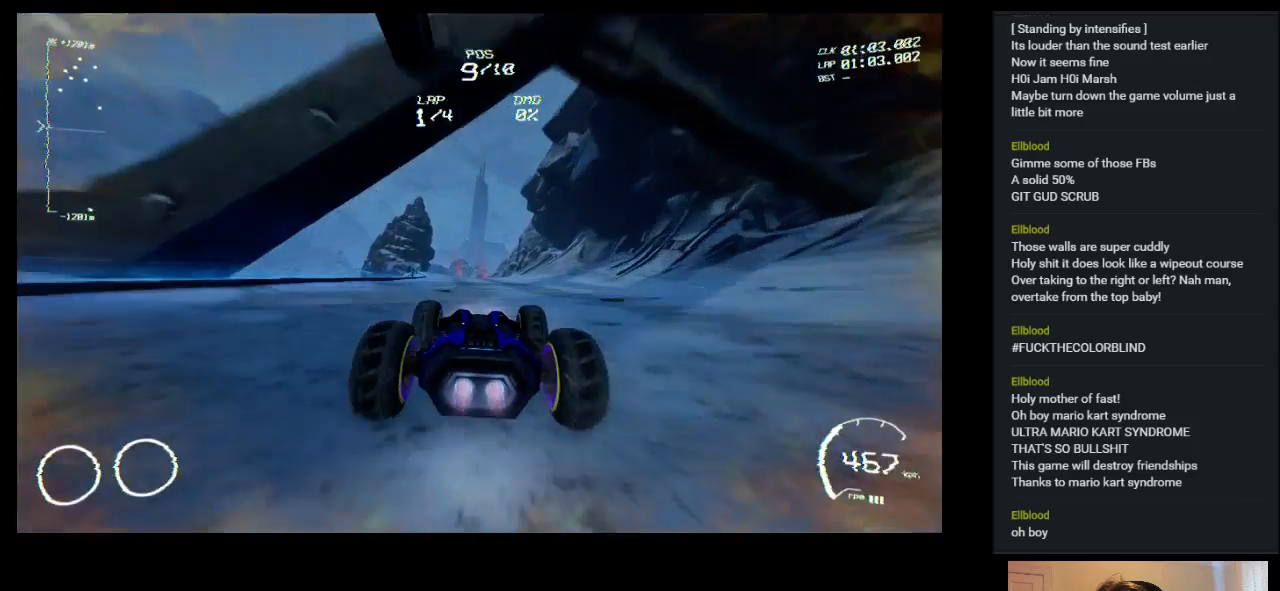
{"keys": ["up"], "events": [[300, "left", "down"], [367, "left", "up"]]}
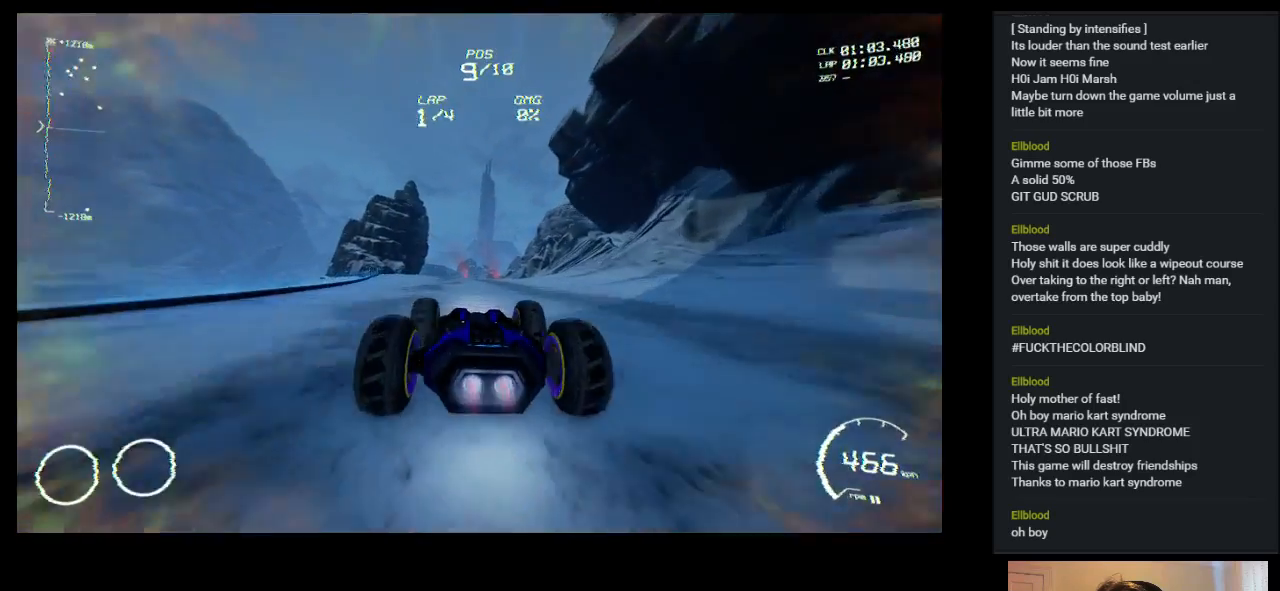
{"keys": ["up"], "events": [[183, "right", "down"], [350, "right", "up"]]}
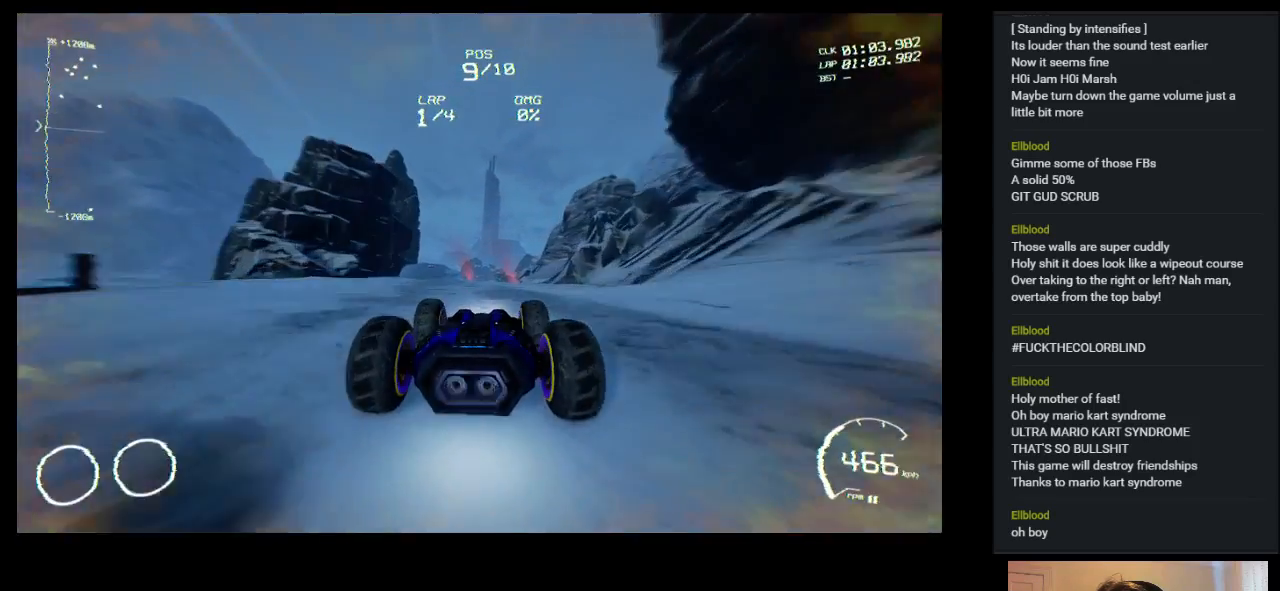
{"keys": ["up"], "events": []}
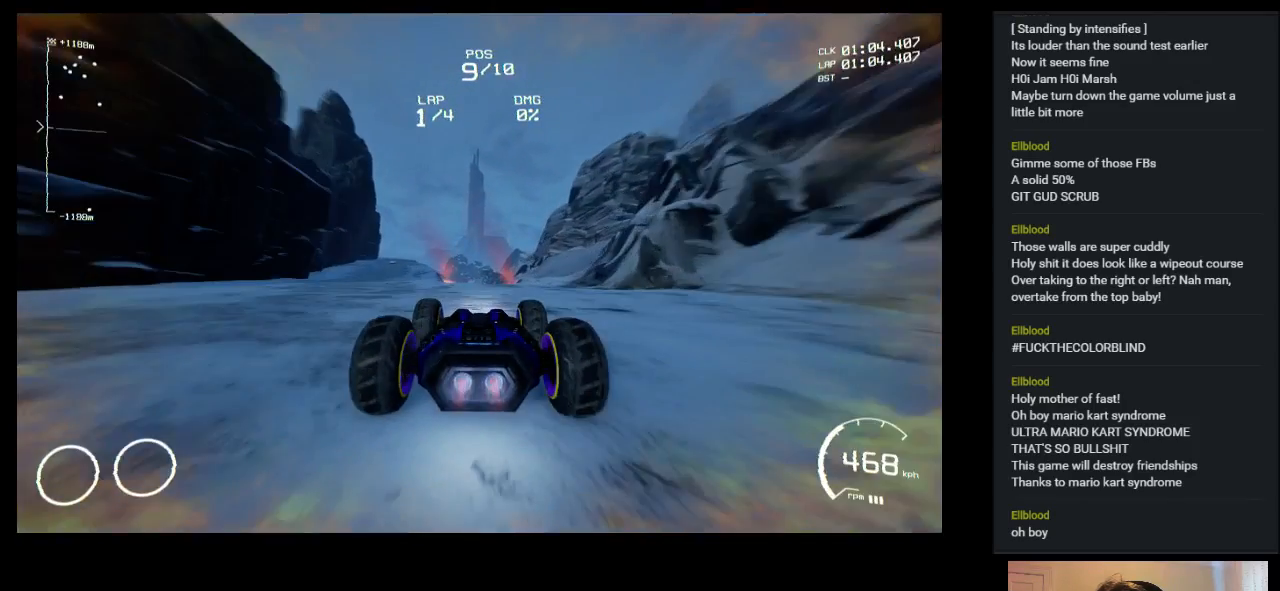
{"keys": ["up"], "events": []}
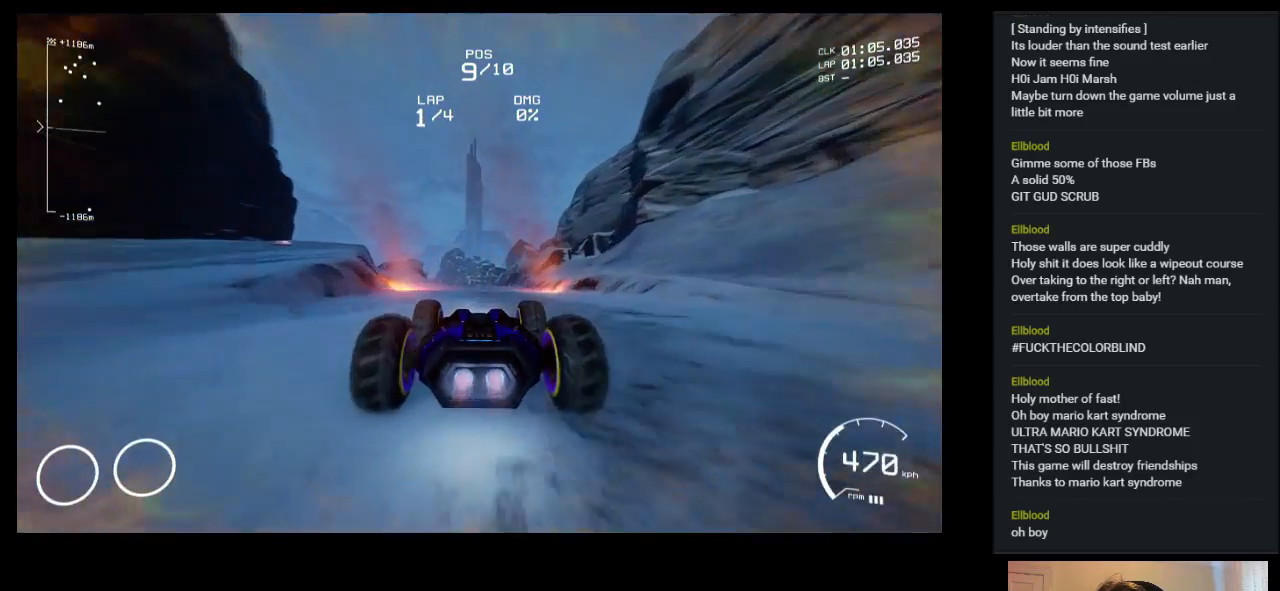
{"keys": ["up"], "events": [[167, "left", "down"], [317, "left", "up"]]}
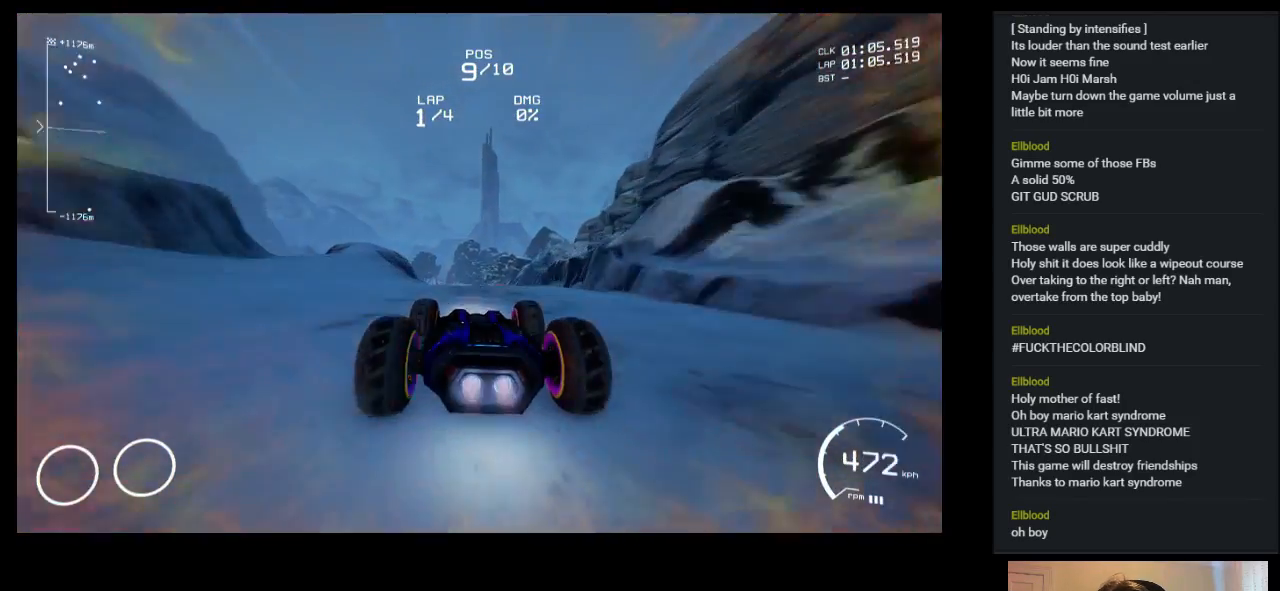
{"keys": ["up"], "events": []}
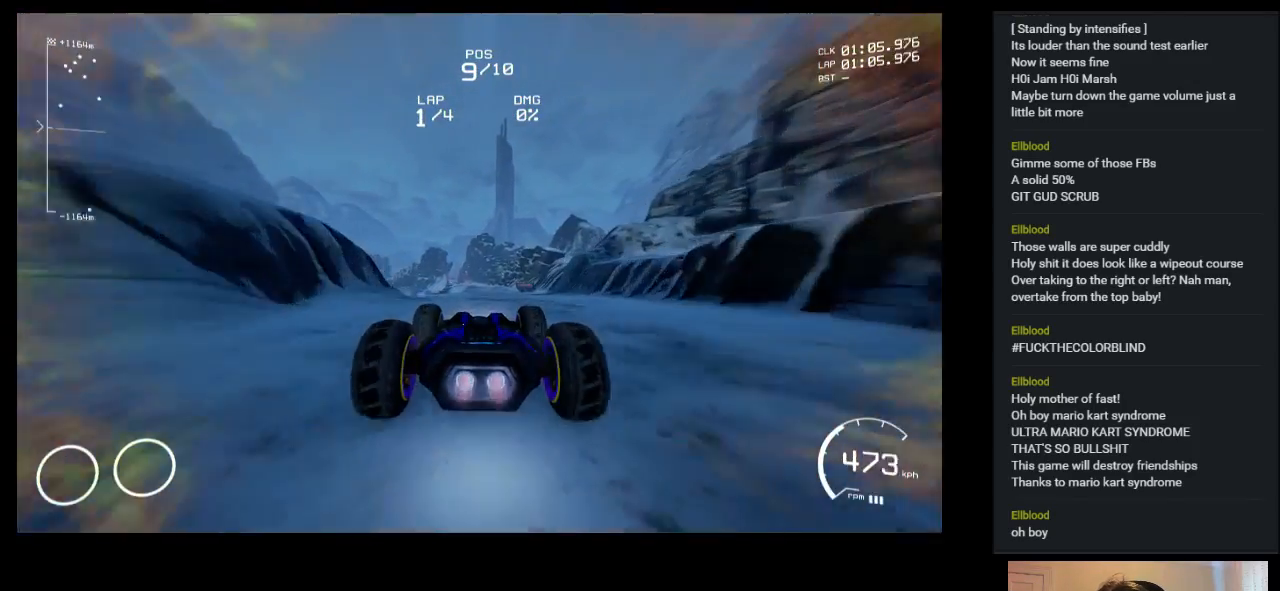
{"keys": ["up"], "events": [[267, "left", "down"], [283, "left", "up"]]}
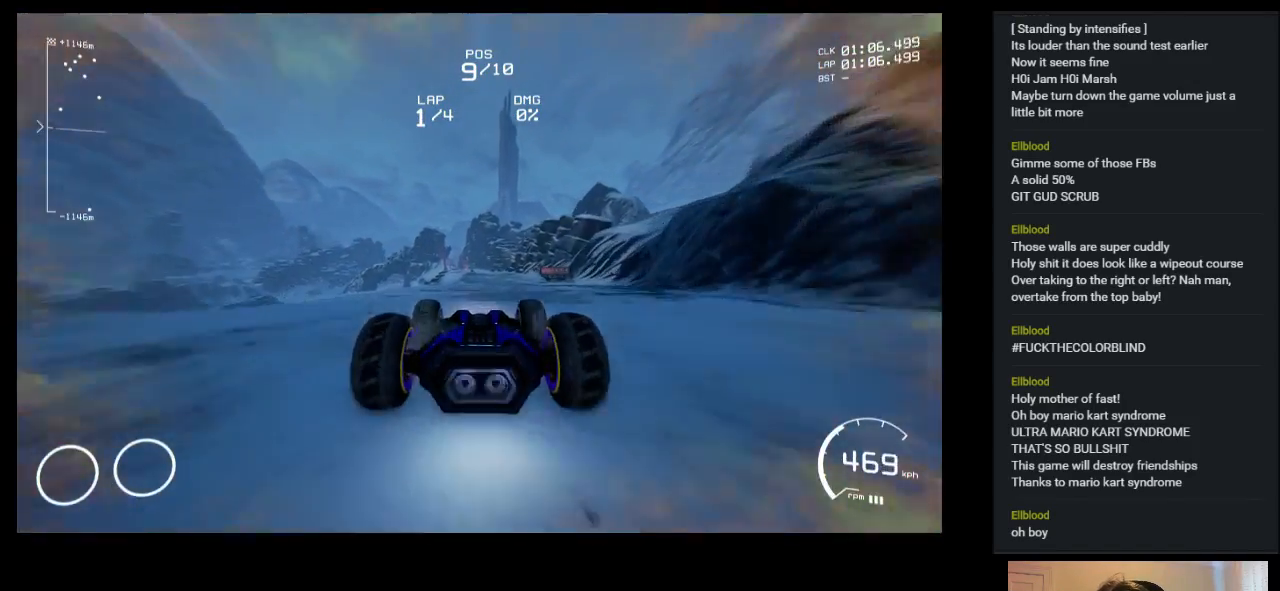
{"keys": ["up"], "events": []}
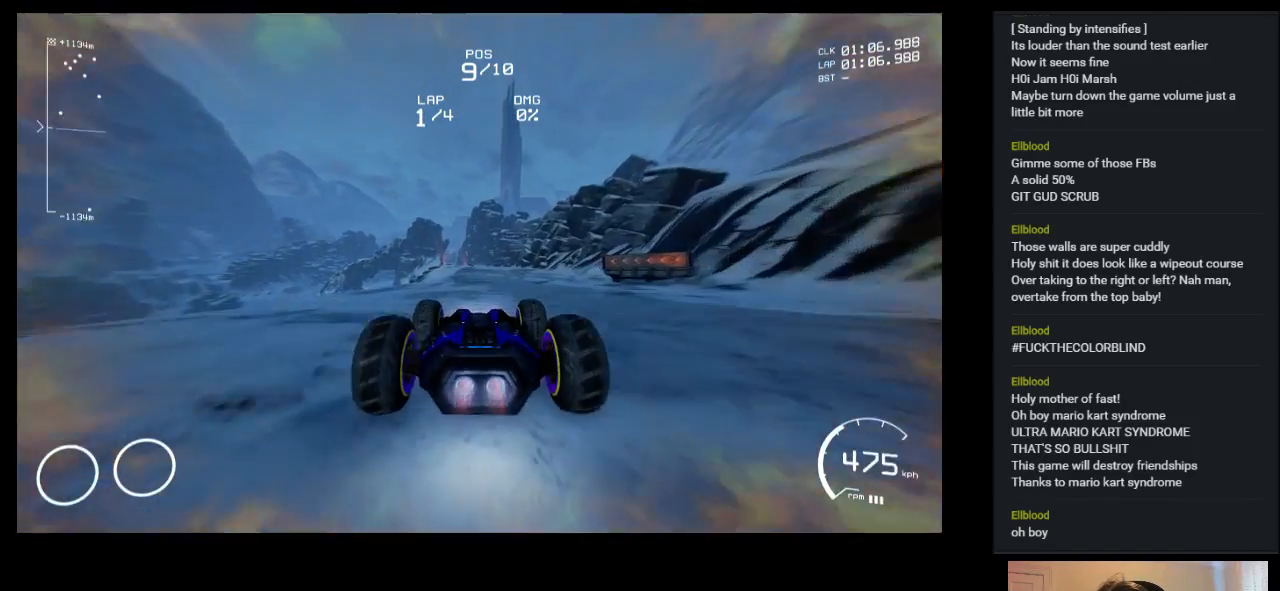
{"keys": ["up"], "events": []}
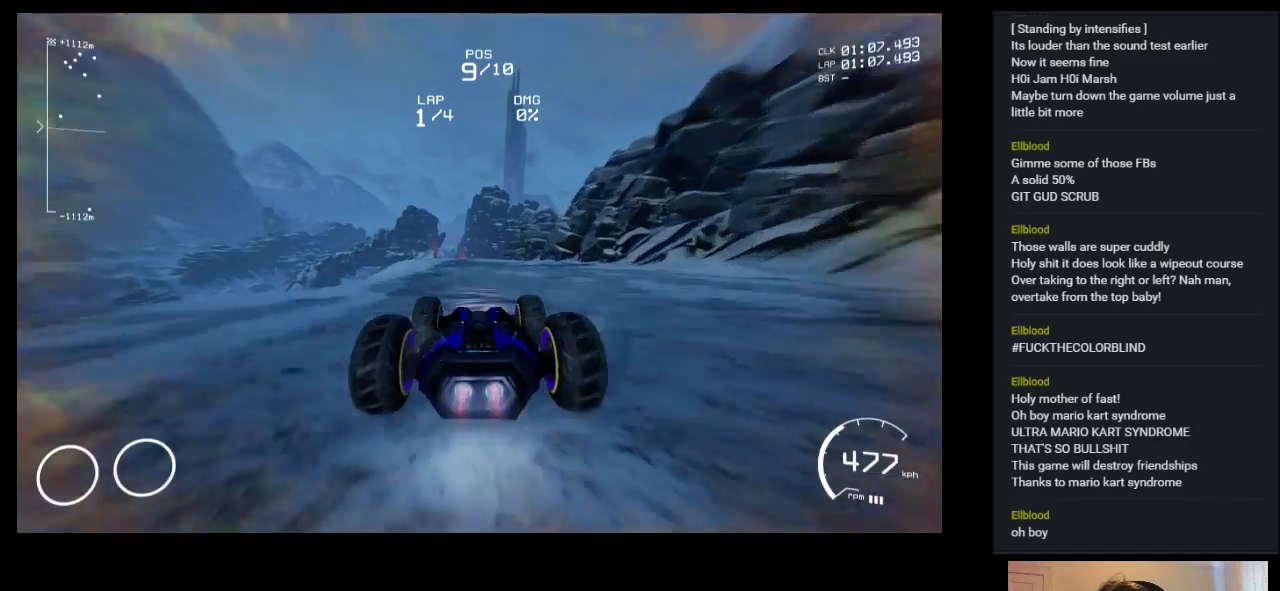
{"keys": ["up"], "events": [[250, "left", "down"], [333, "left", "up"]]}
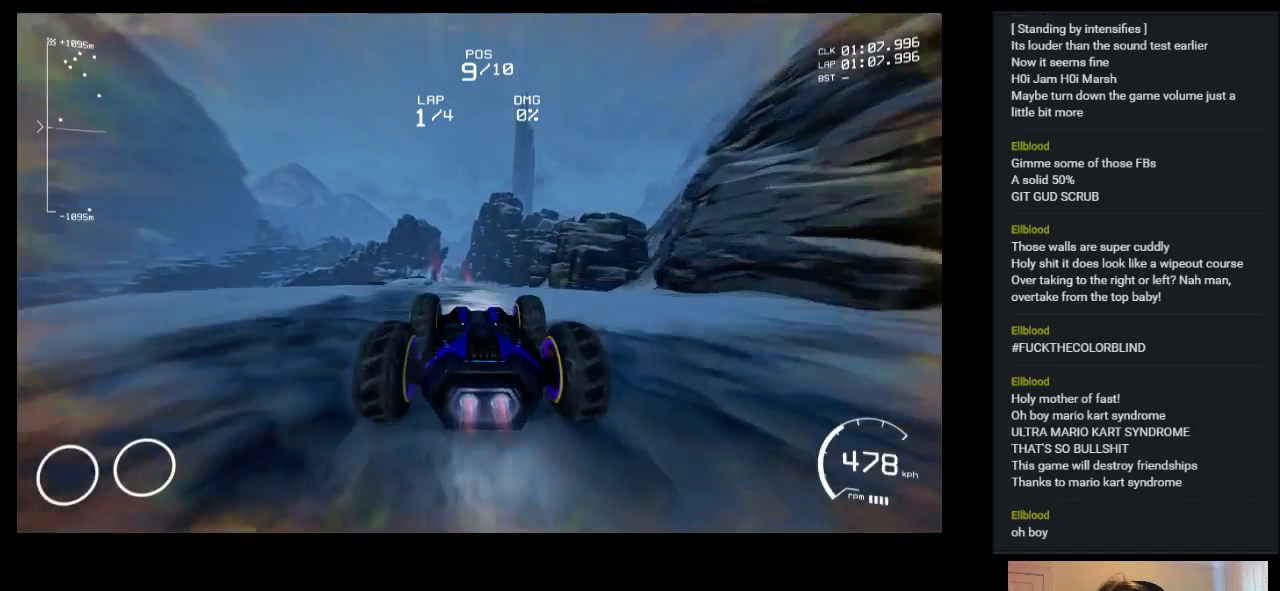
{"keys": ["up"], "events": []}
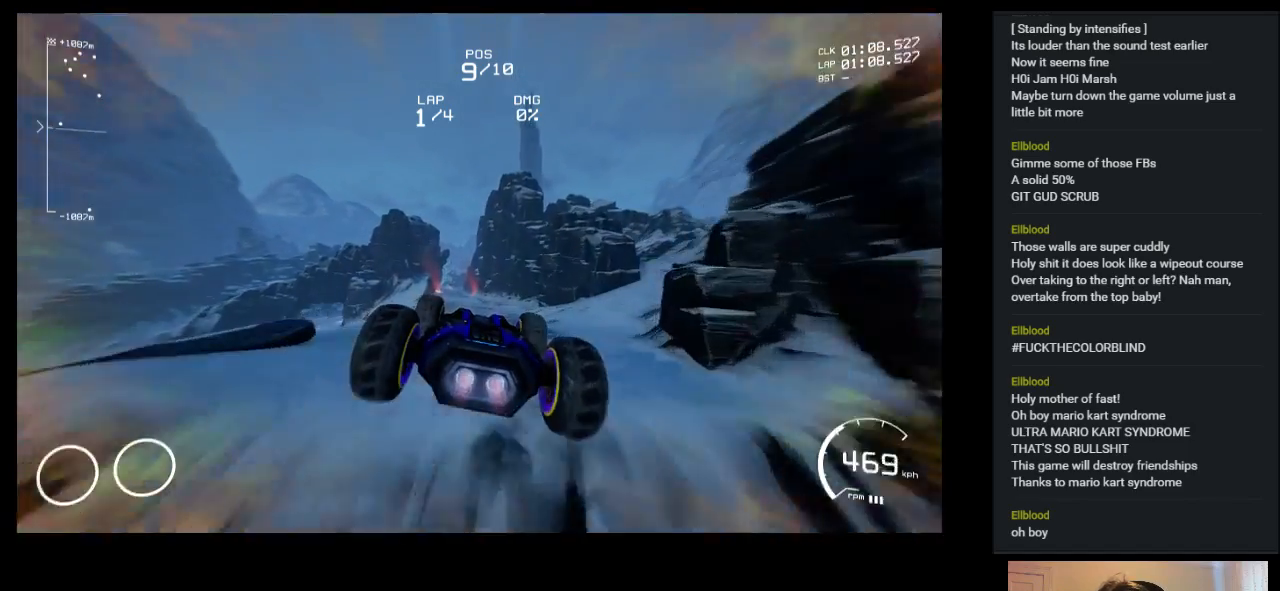
{"keys": ["left", "up"], "events": [[33, "left", "down"]]}
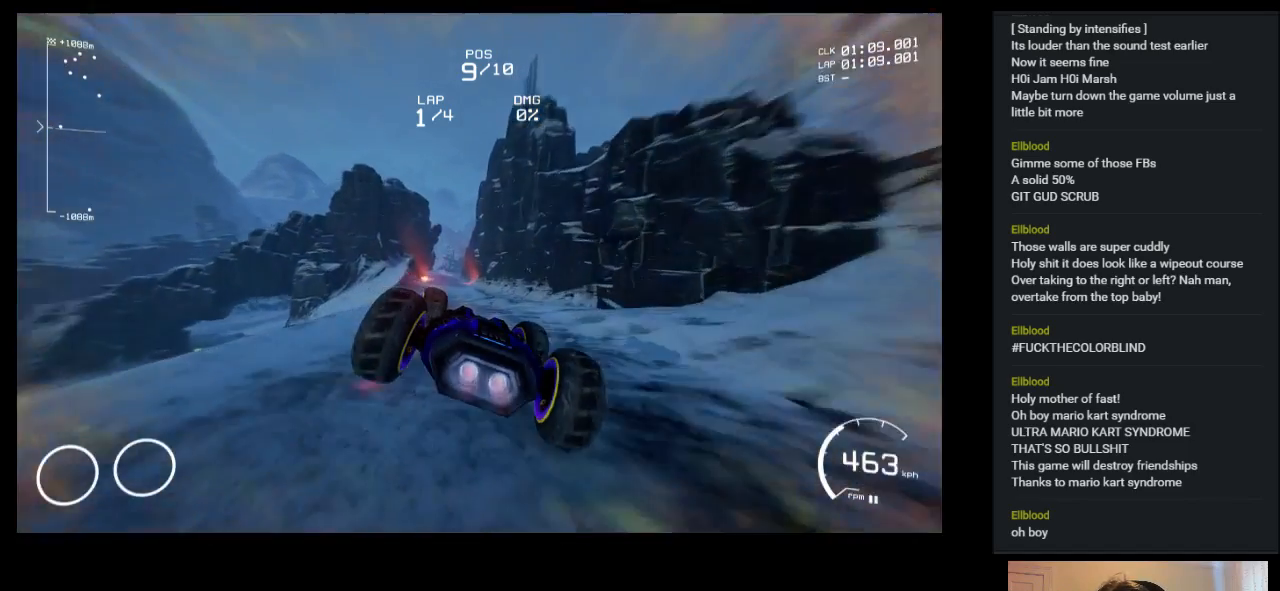
{"keys": ["left", "up"], "events": [[33, "left", "up"], [200, "left", "down"]]}
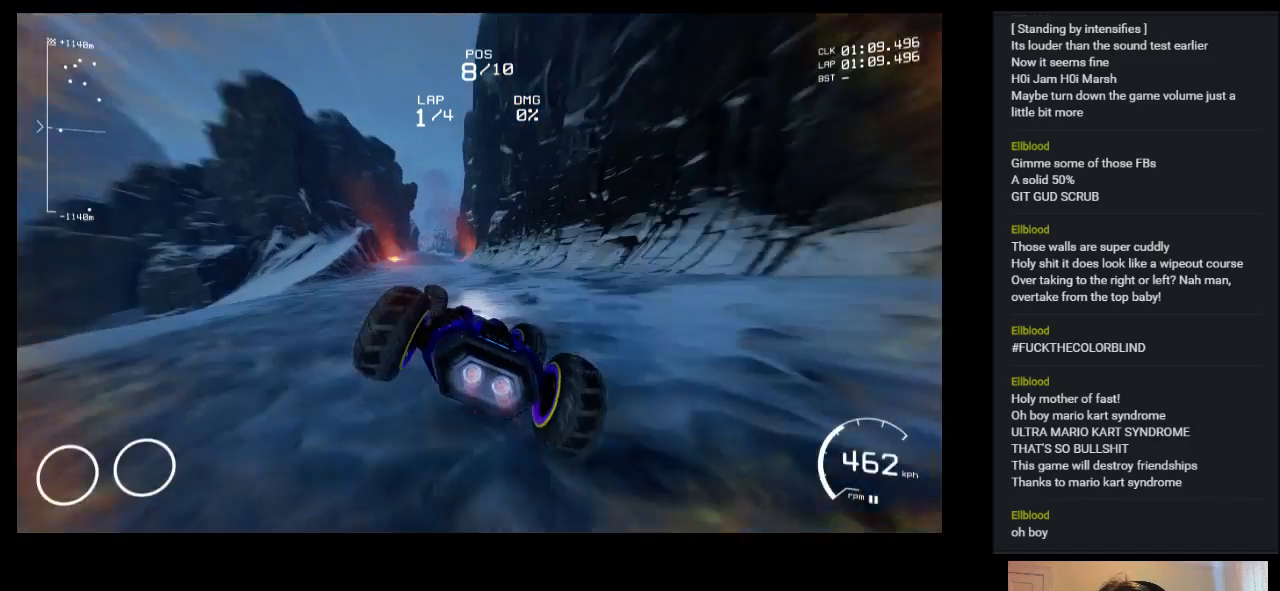
{"keys": ["up"], "events": [[33, "left", "up"]]}
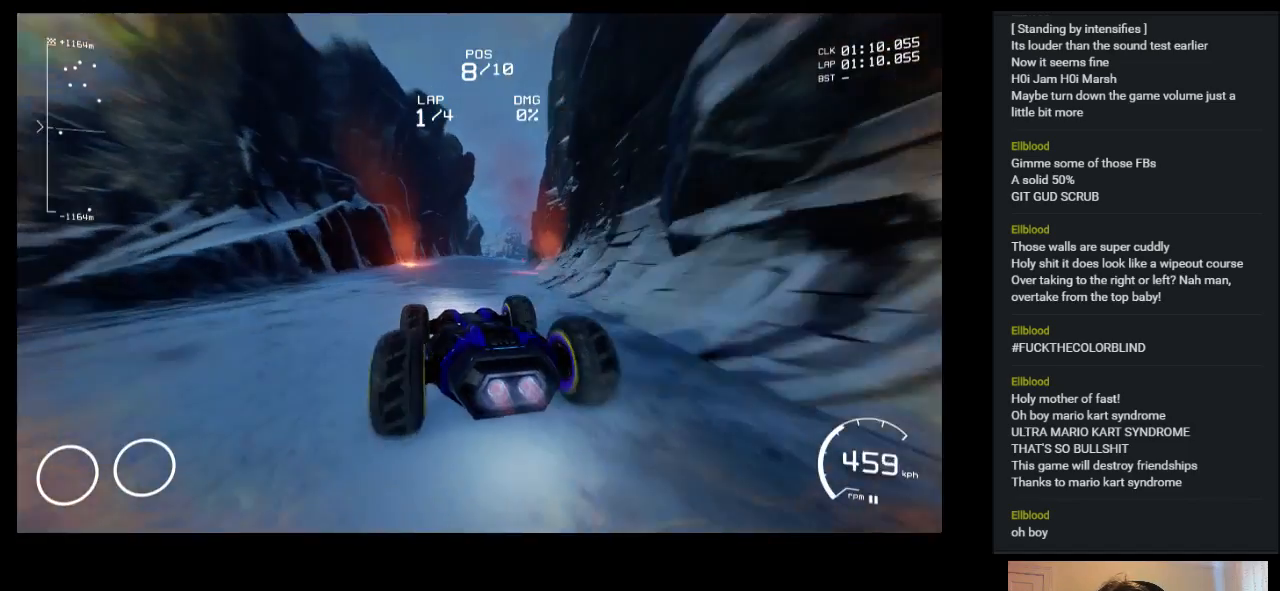
{"keys": ["right", "up"], "events": [[167, "right", "down"]]}